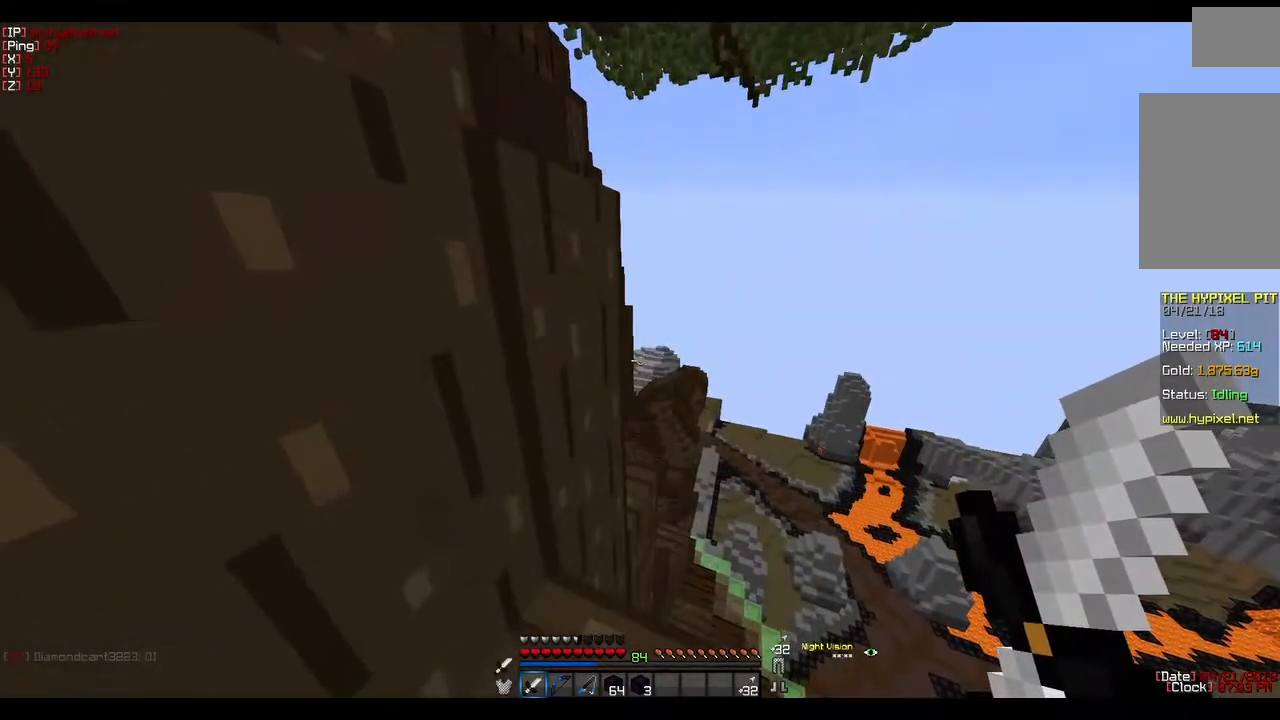
Gameplay with keyboard and mouse; each line is a JSON object with the keys and mouse buttons held at the frame after it. "events" lists presses ("down") and releases ("up") of "a", "d", "s", "w", "mouse_left" and "mouse_right" between this image and that frame as [ms after this image, input, new state], when the widget could be followed in between. "mouse_left", "mouse_right" = the "left", "right" buttons of the "mouse" list. No other keys are recorded. Fast repeated clicks can show as one long hold. Mouse movement is not recorded.
{"keys": ["a", "w"], "mouse": [], "events": [[183, "w", "down"], [300, "a", "down"]]}
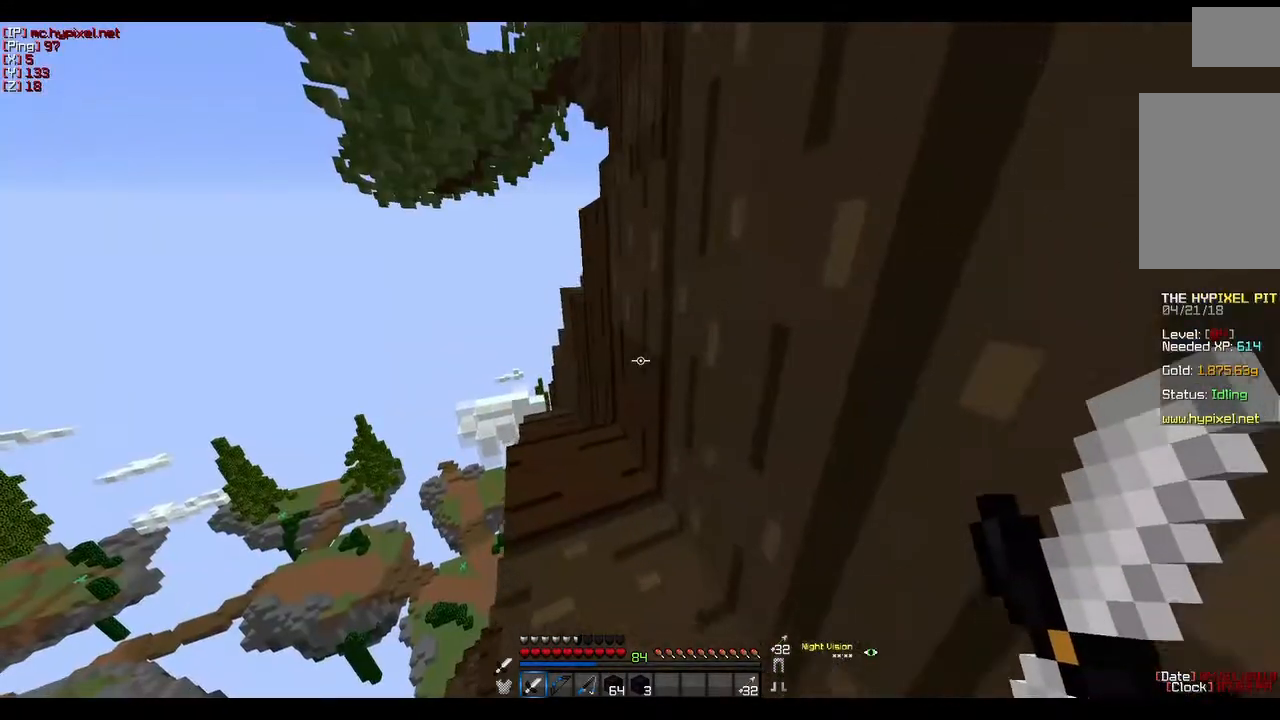
{"keys": ["w"], "mouse": [], "events": [[333, "a", "up"]]}
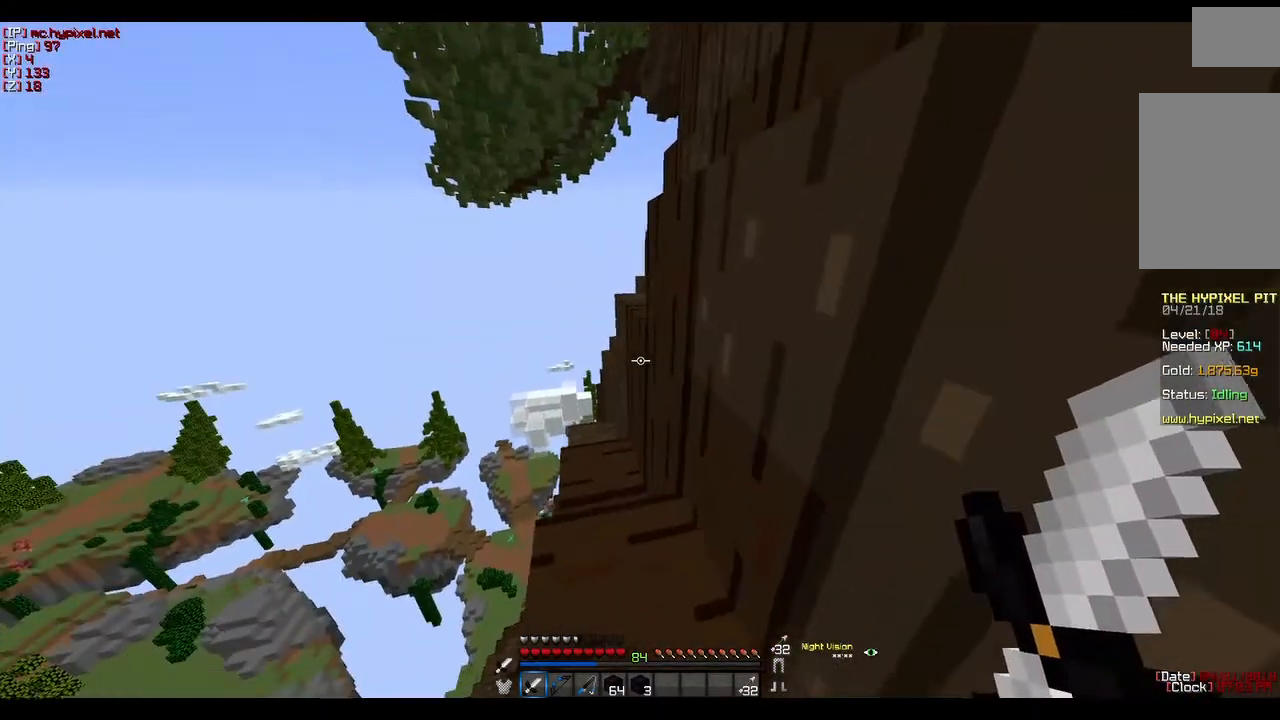
{"keys": ["w"], "mouse": [], "events": [[33, "w", "up"], [133, "w", "down"]]}
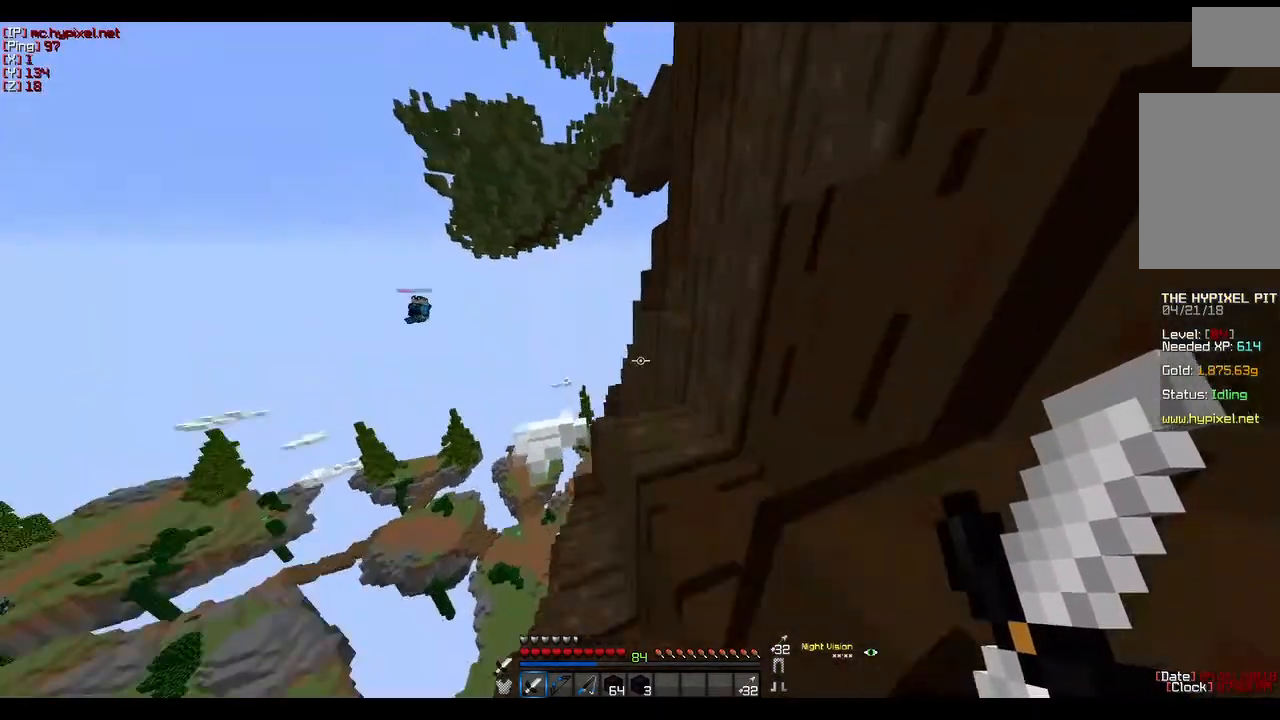
{"keys": ["w"], "mouse": [], "events": []}
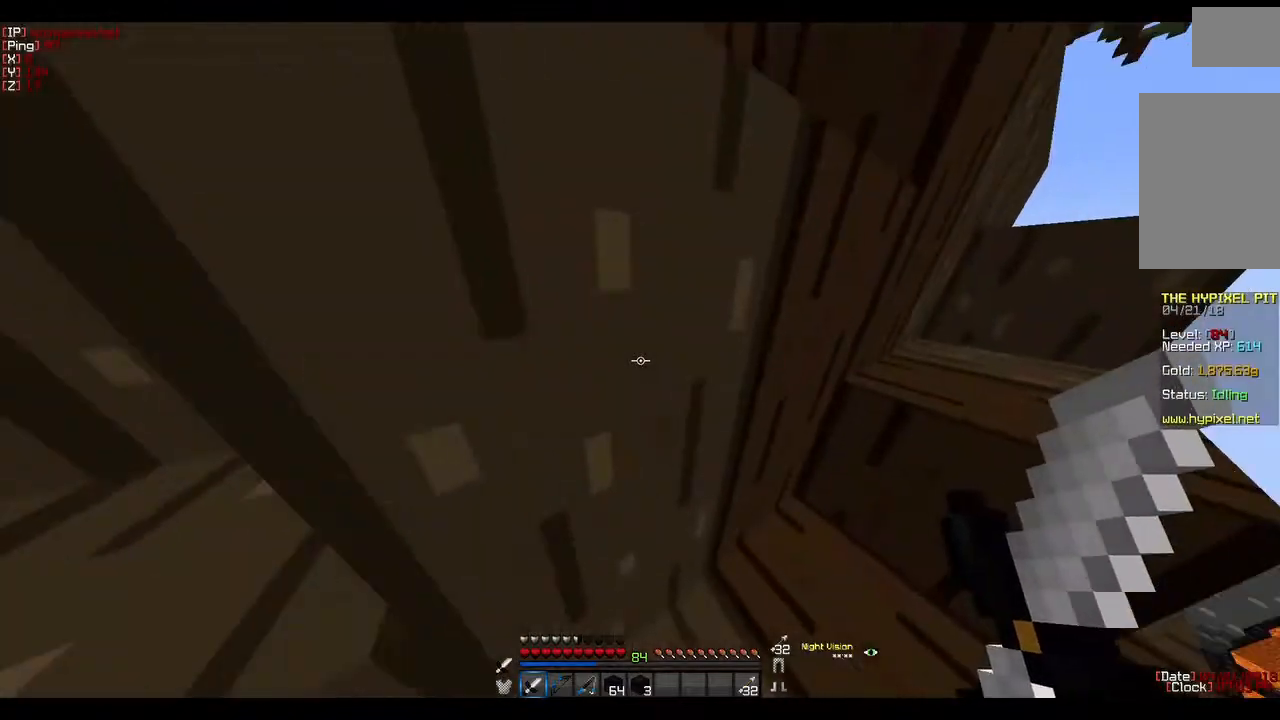
{"keys": ["w"], "mouse": [], "events": []}
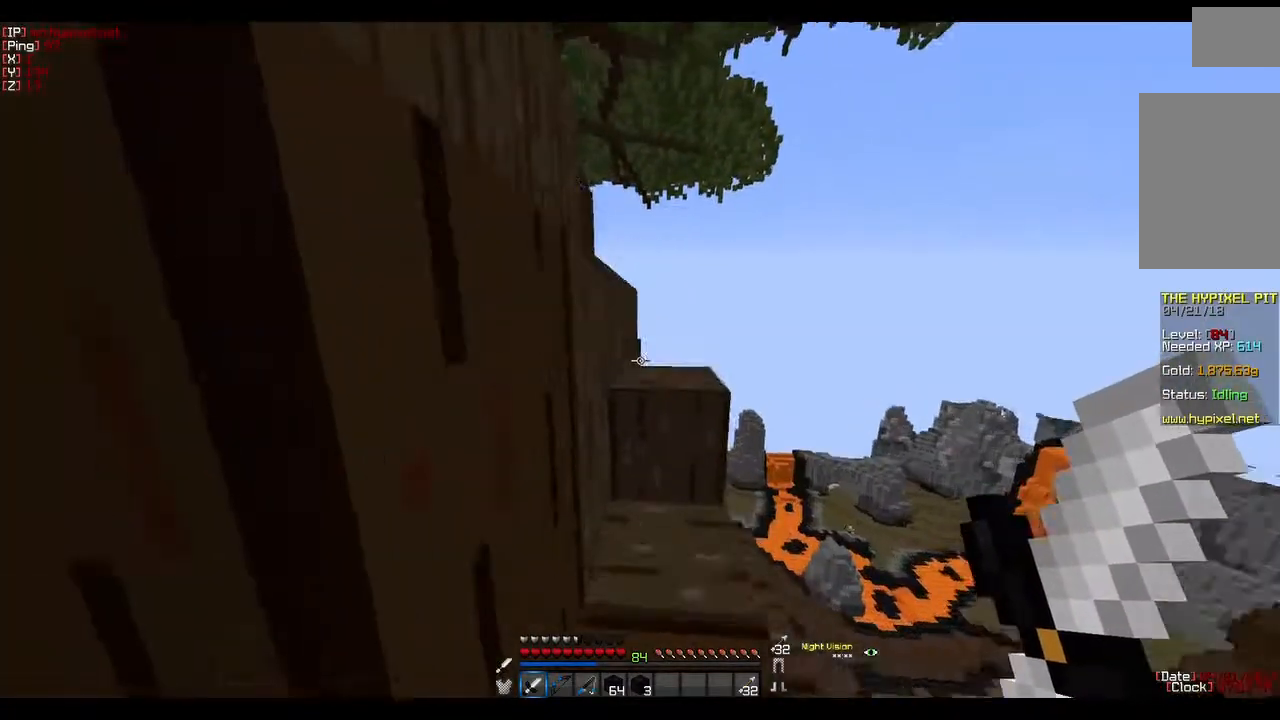
{"keys": ["w"], "mouse": [], "events": []}
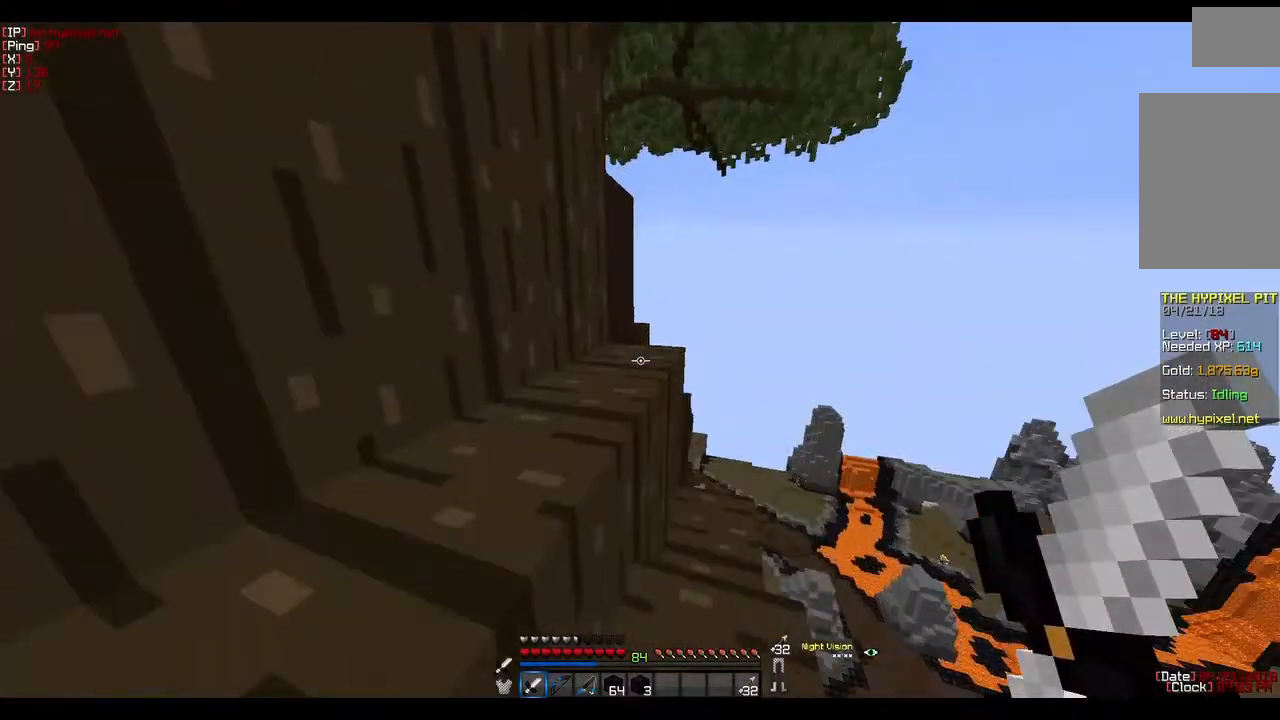
{"keys": ["a", "w"], "mouse": [], "events": [[250, "w", "up"], [333, "w", "down"], [367, "a", "down"]]}
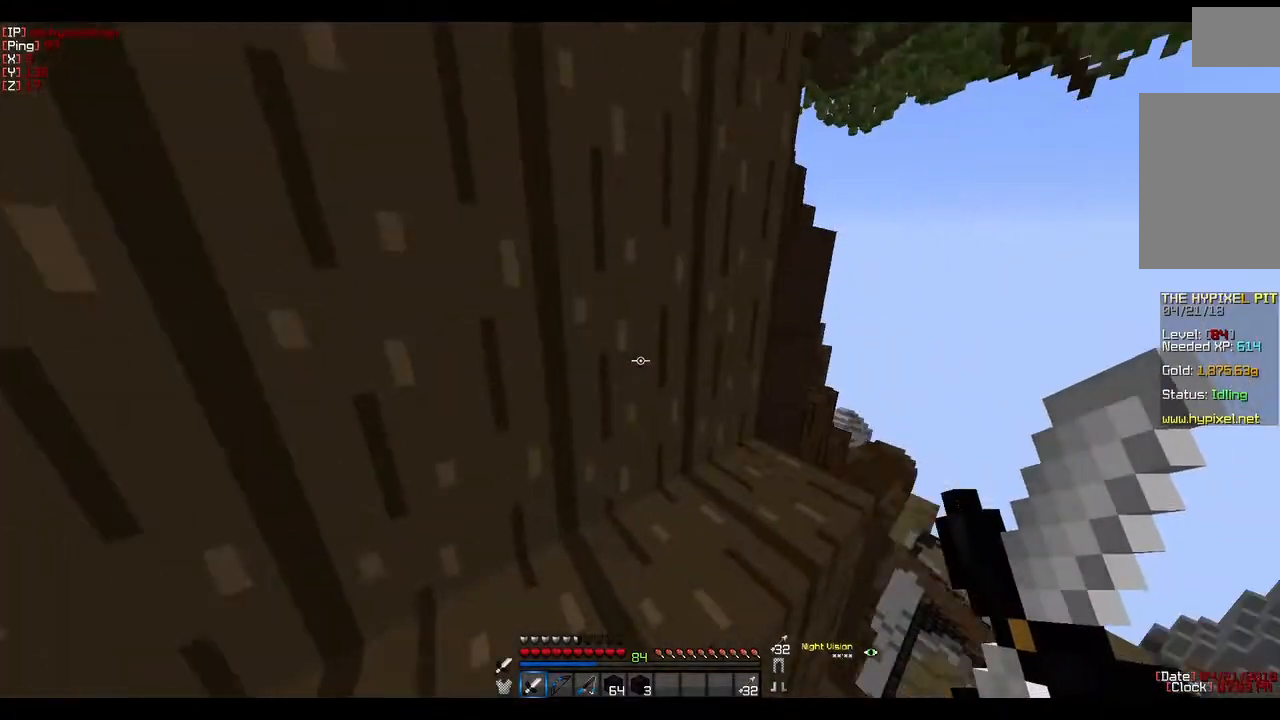
{"keys": ["w"], "mouse": [], "events": [[33, "a", "up"]]}
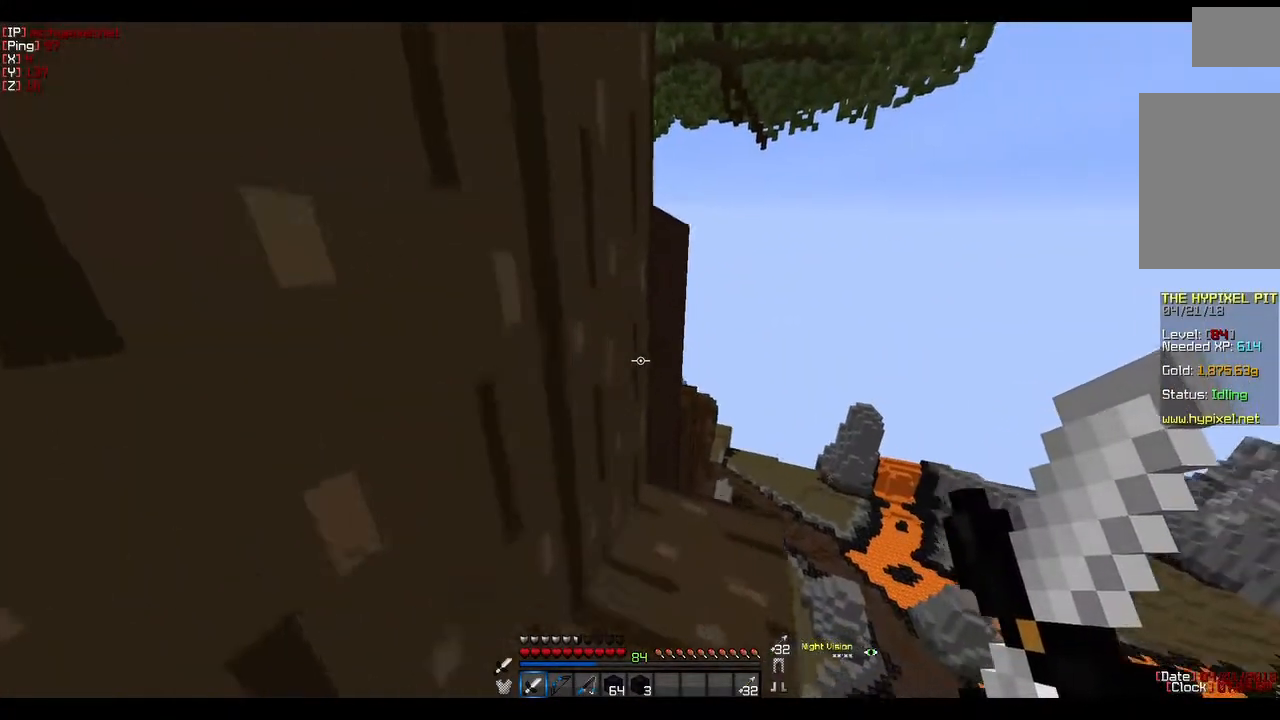
{"keys": [], "mouse": [], "events": [[33, "w", "up"]]}
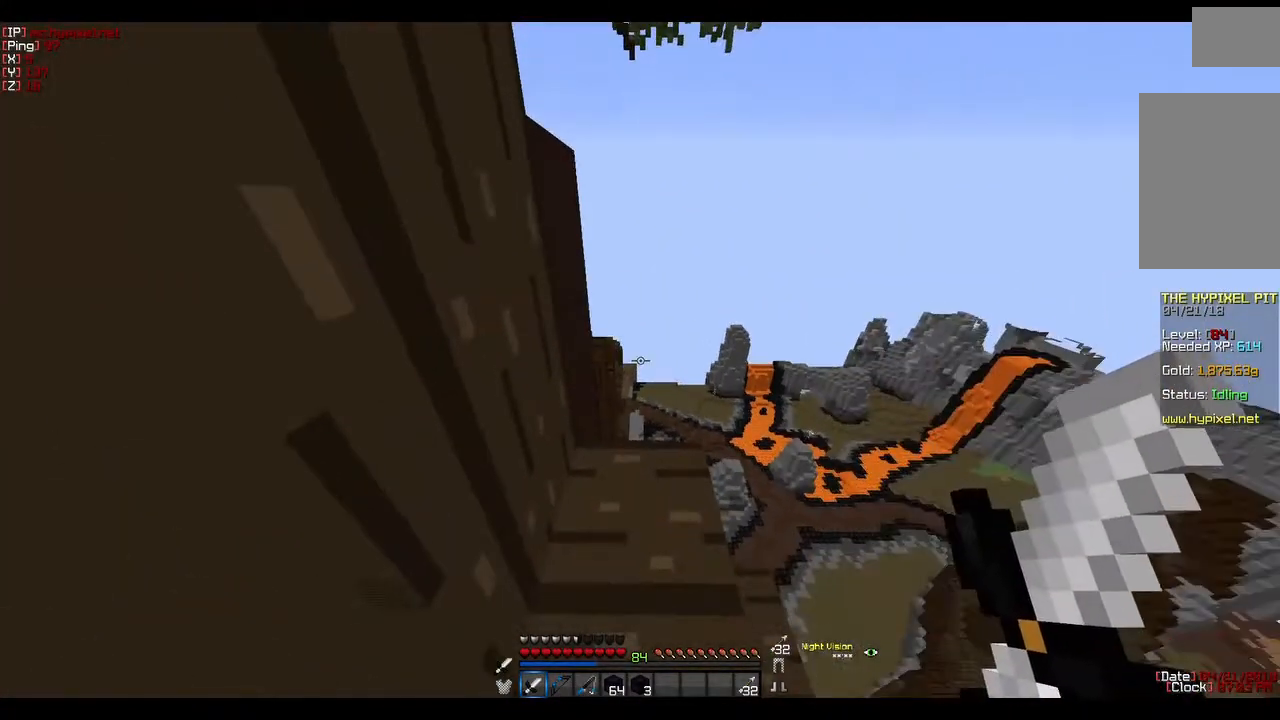
{"keys": [], "mouse": [], "events": []}
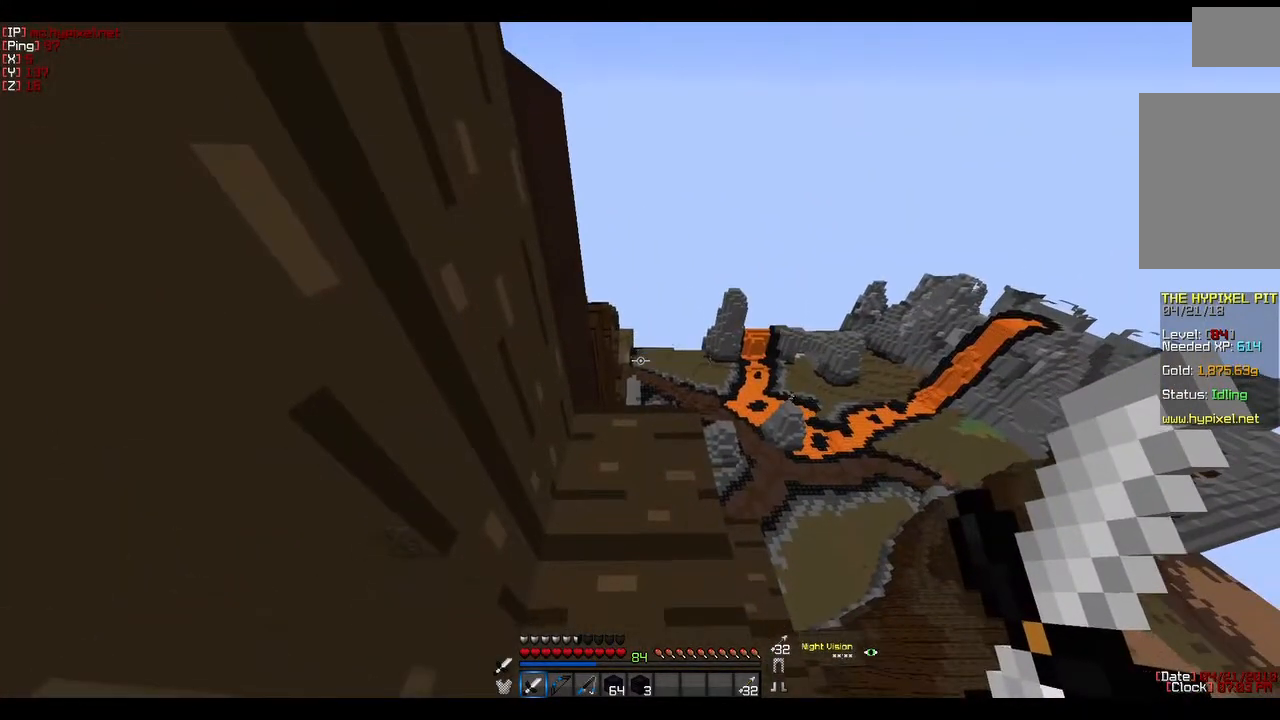
{"keys": ["w"], "mouse": [], "events": [[217, "w", "down"]]}
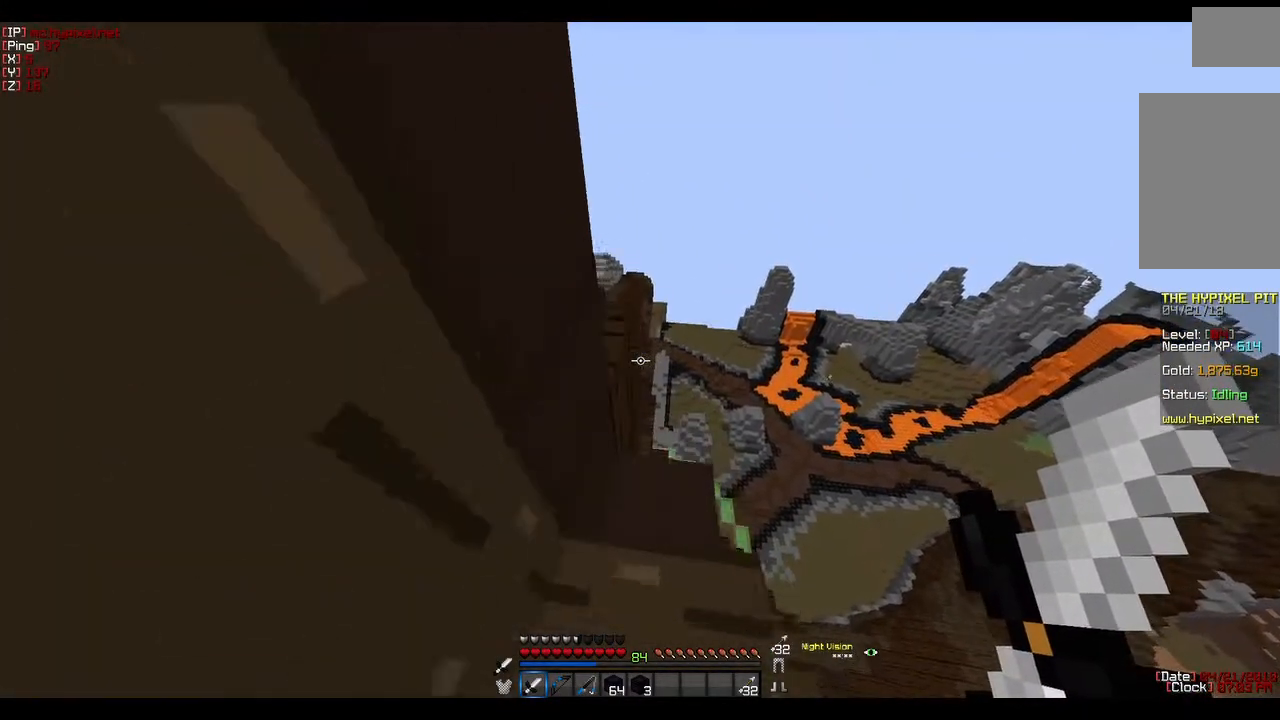
{"keys": ["w"], "mouse": [], "events": []}
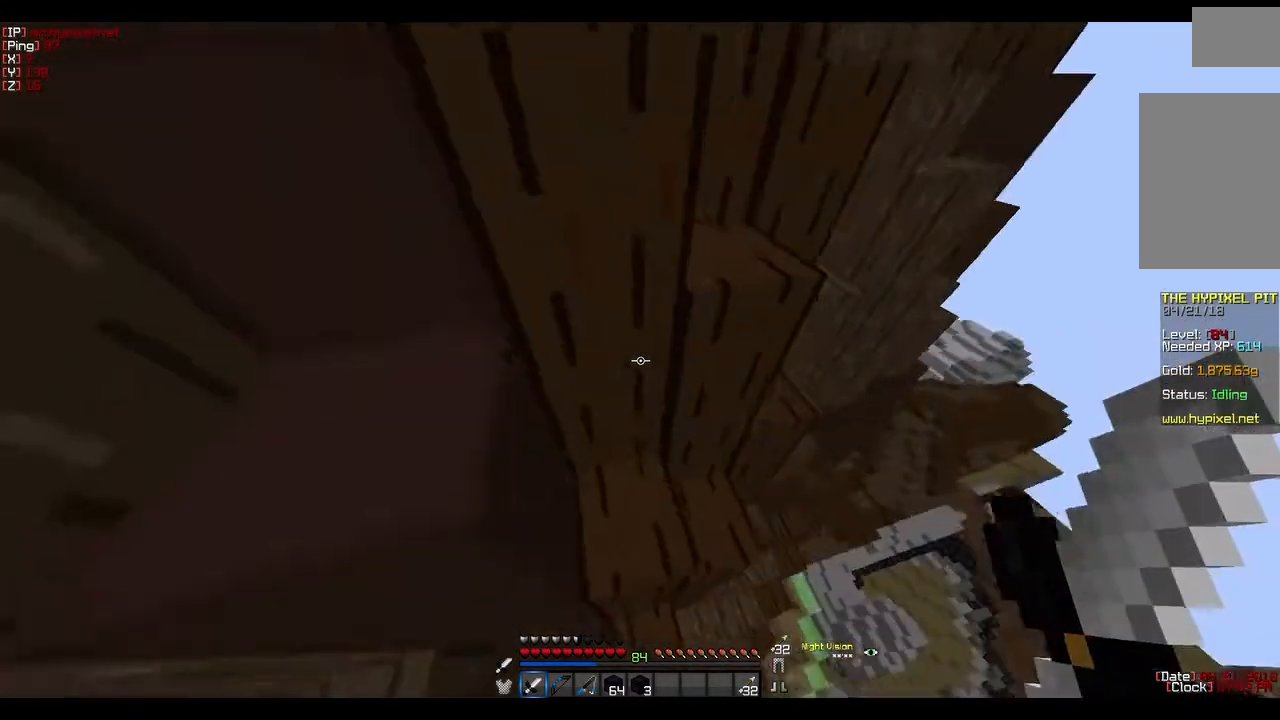
{"keys": ["a", "w"], "mouse": [], "events": [[33, "a", "down"]]}
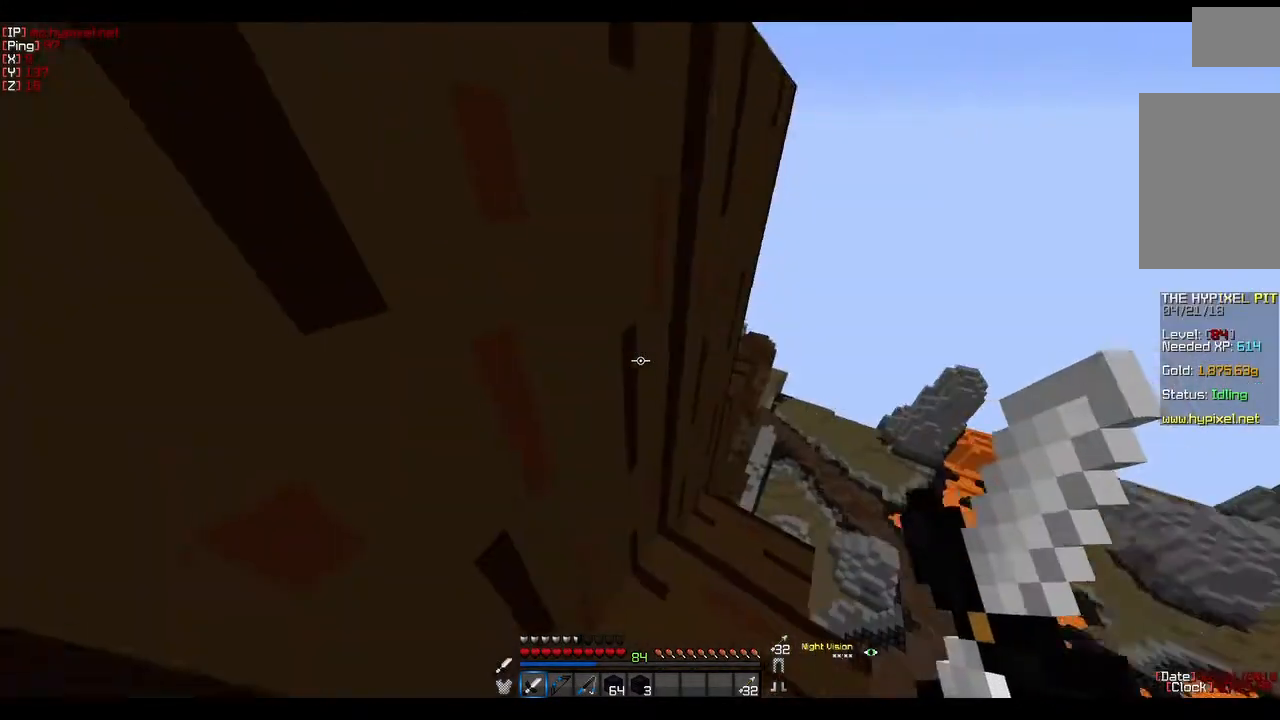
{"keys": ["w"], "mouse": [], "events": [[83, "a", "up"], [83, "w", "up"], [450, "w", "down"]]}
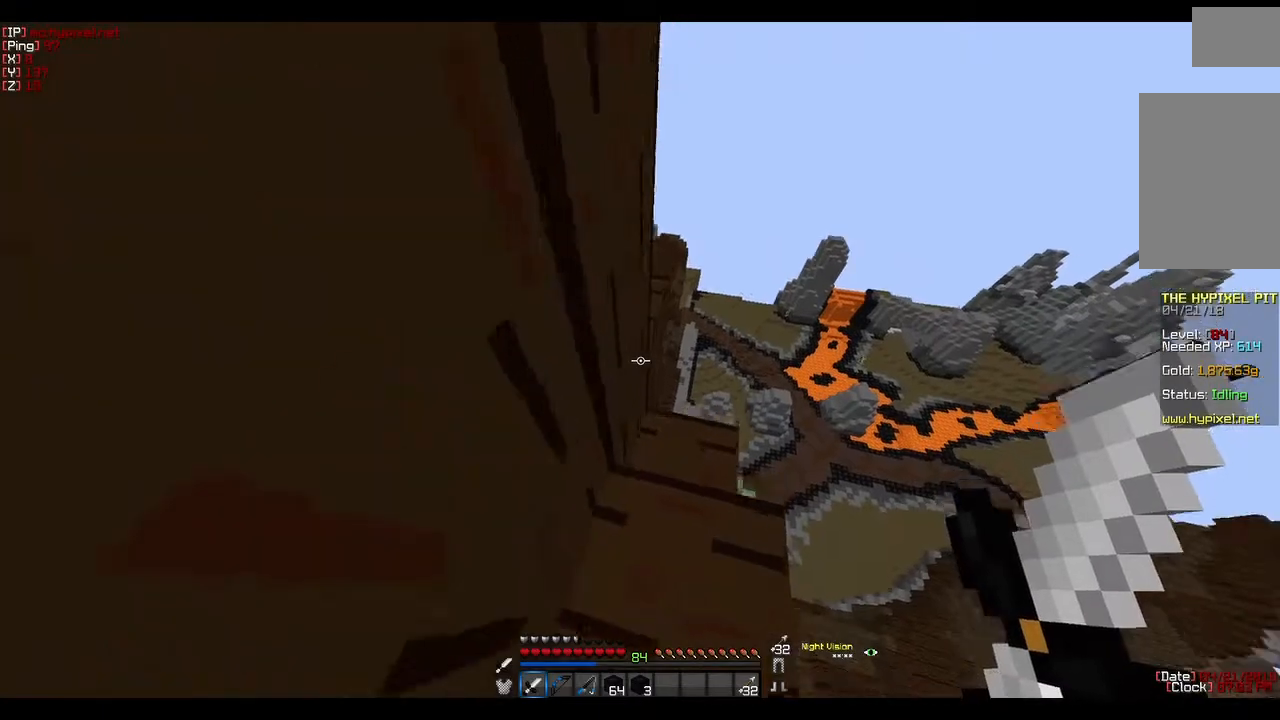
{"keys": [], "mouse": [], "events": [[217, "w", "up"]]}
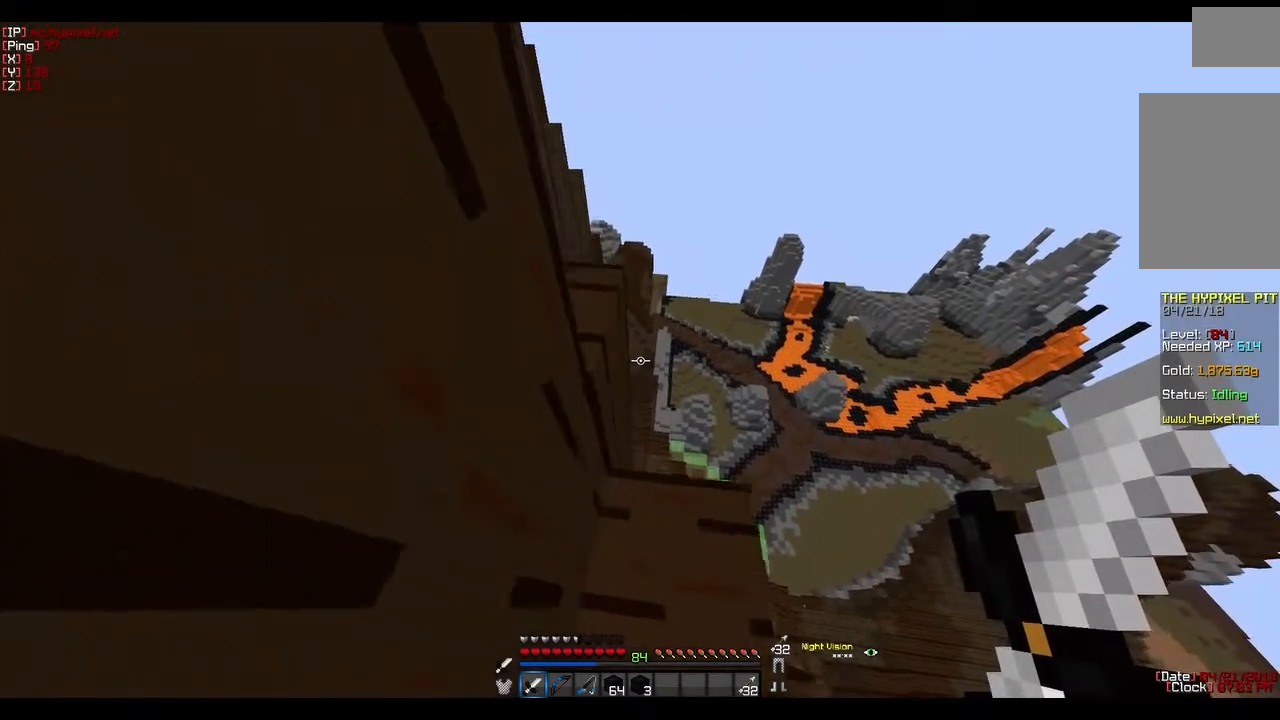
{"keys": ["w"], "mouse": [], "events": [[300, "w", "down"]]}
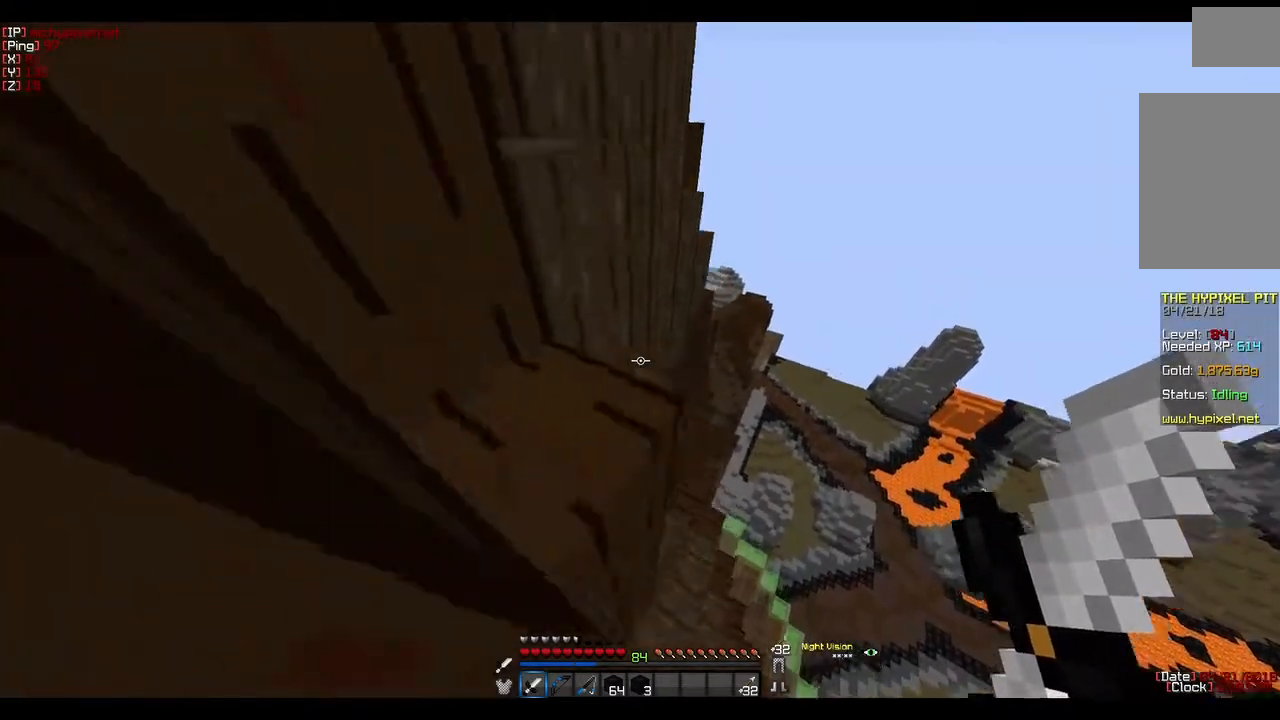
{"keys": ["a"], "mouse": [], "events": [[167, "a", "down"], [317, "w", "up"]]}
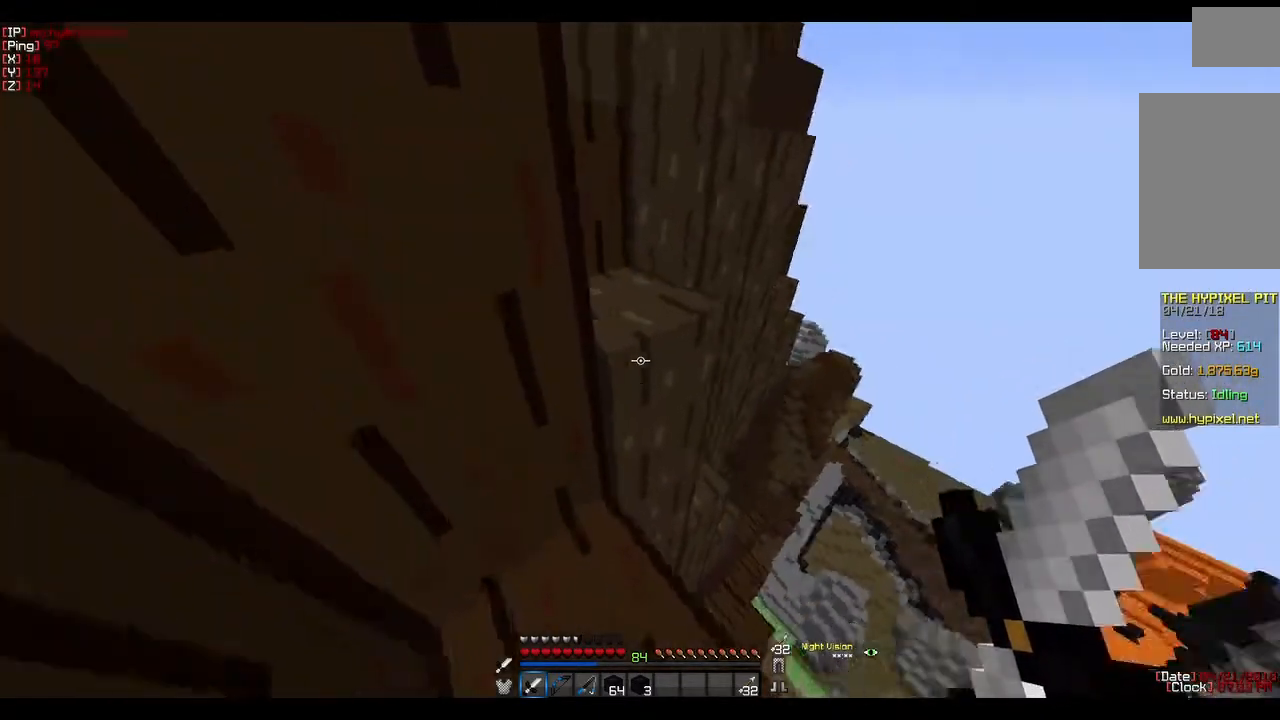
{"keys": ["w"], "mouse": [], "events": [[100, "a", "up"], [367, "w", "down"]]}
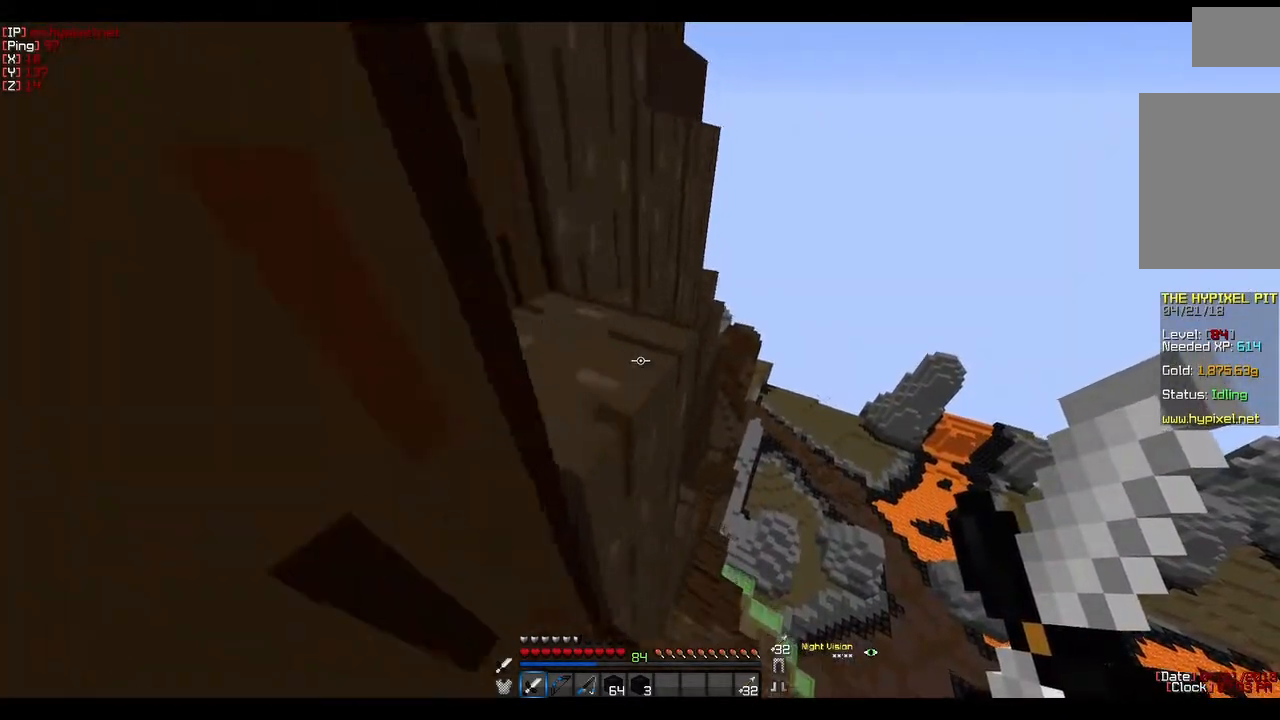
{"keys": ["a", "w"], "mouse": [], "events": [[183, "a", "down"]]}
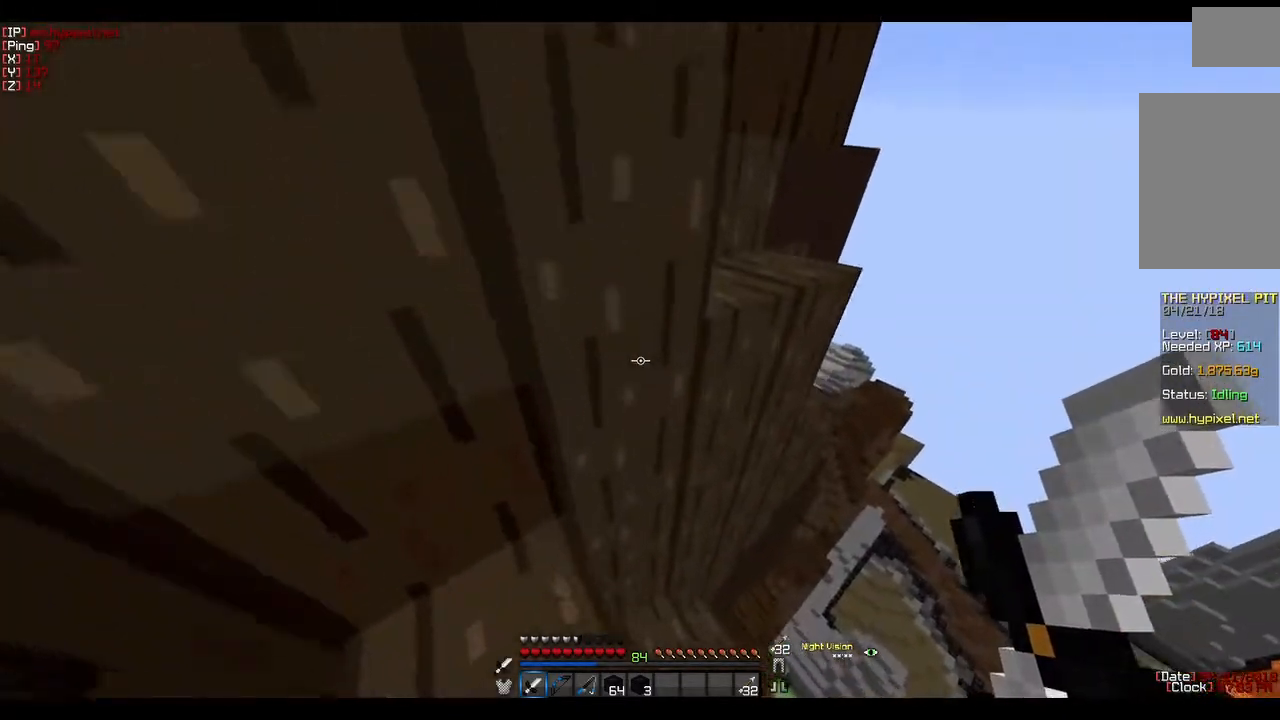
{"keys": ["s"], "mouse": [], "events": [[83, "w", "up"], [167, "a", "up"], [367, "s", "down"]]}
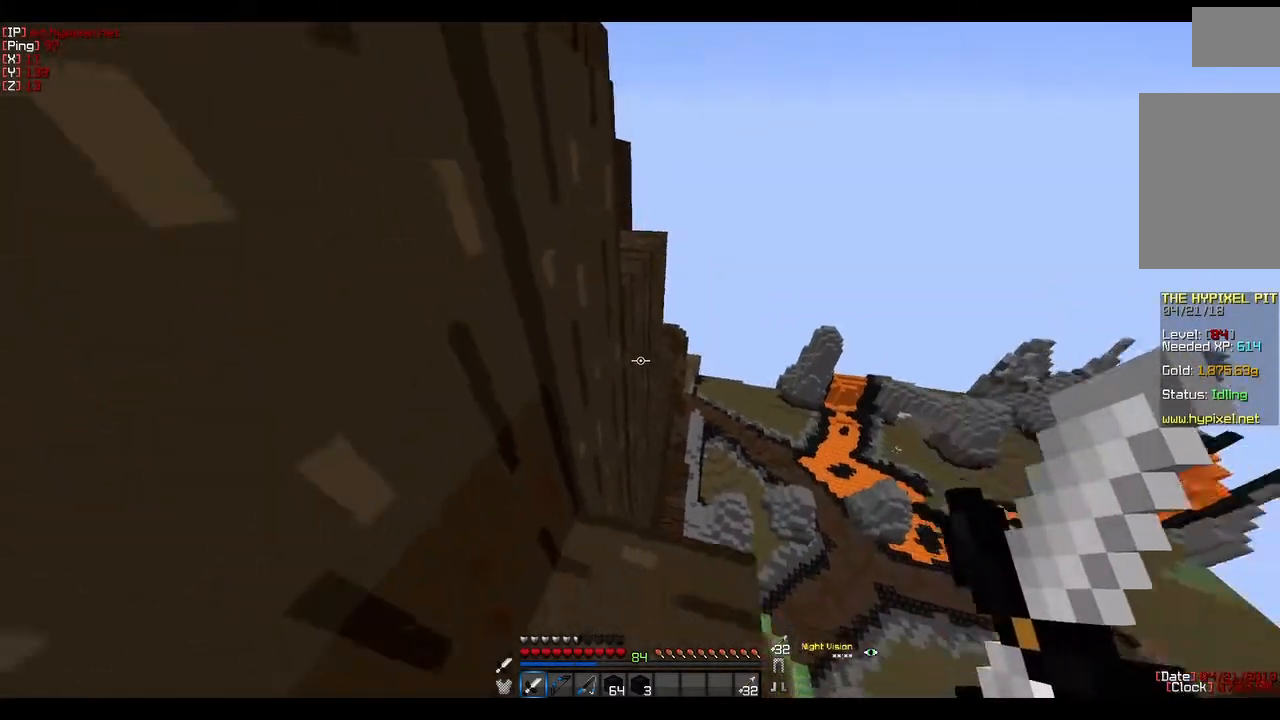
{"keys": ["w"], "mouse": [], "events": [[83, "s", "up"], [367, "w", "down"]]}
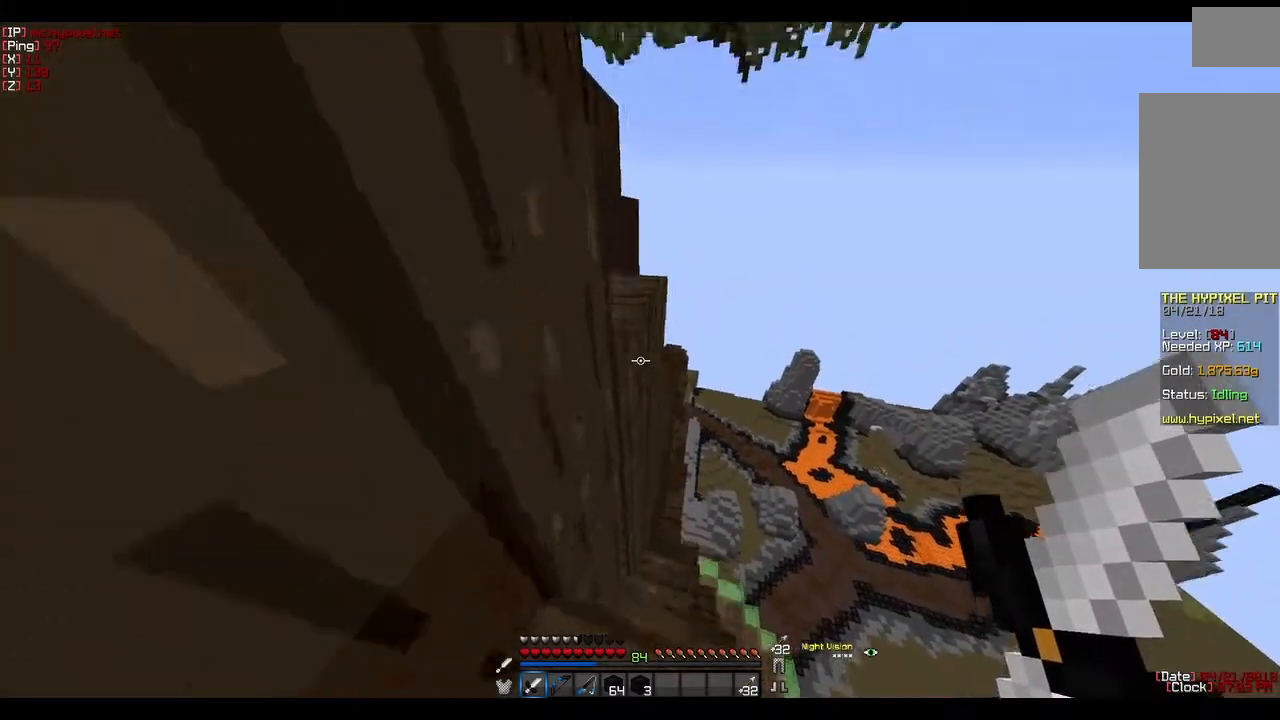
{"keys": ["a", "w"], "mouse": [], "events": [[267, "a", "down"]]}
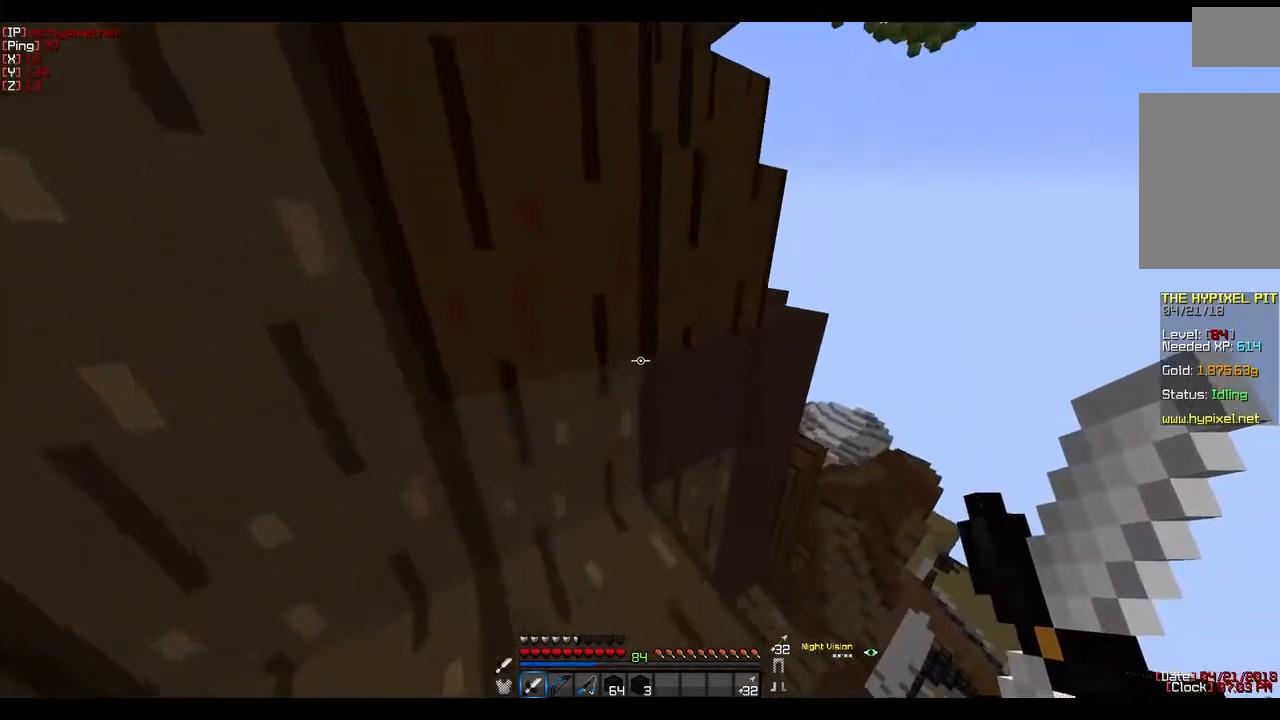
{"keys": ["a", "w"], "mouse": [], "events": [[450, "w", "up"], [483, "w", "down"]]}
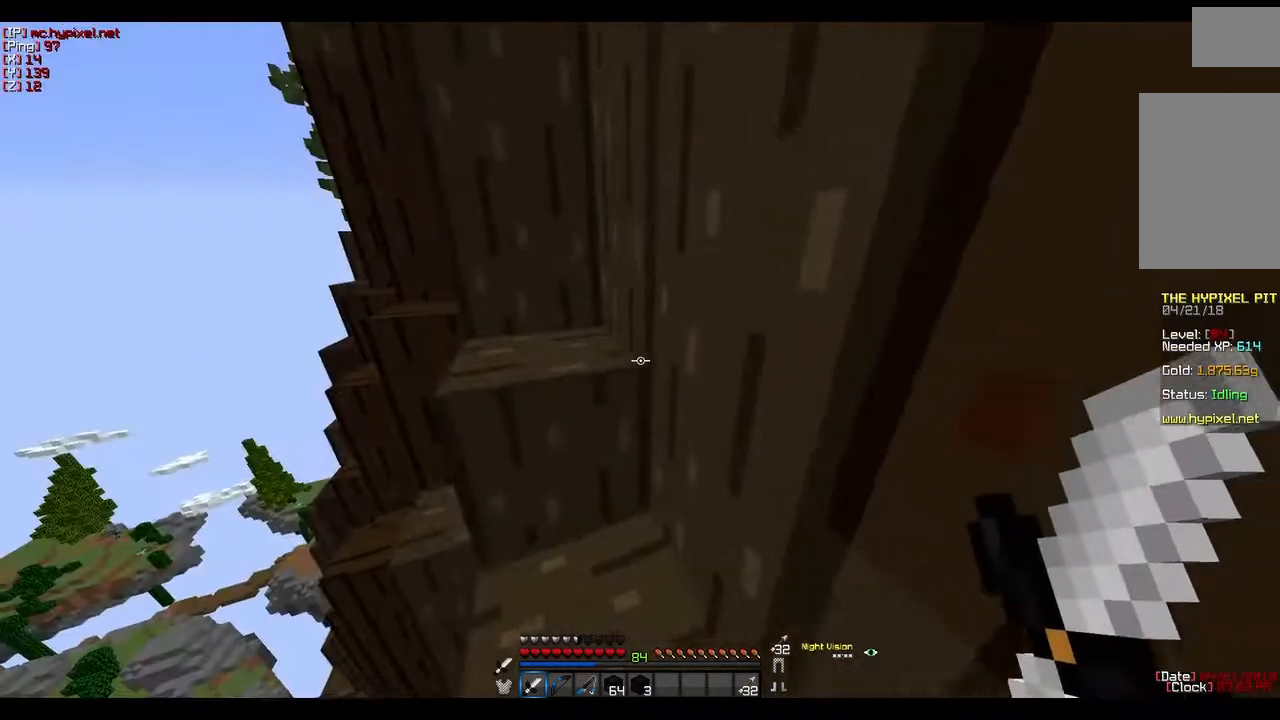
{"keys": ["w"], "mouse": [], "events": [[217, "a", "up"]]}
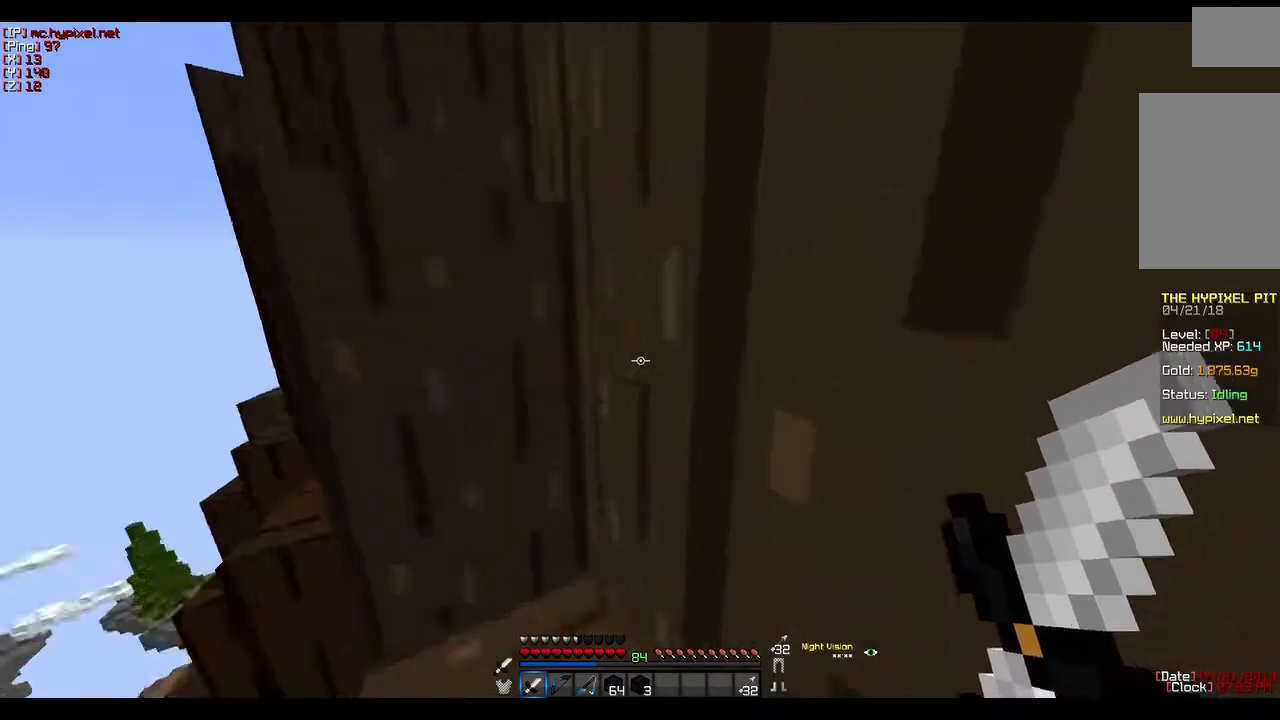
{"keys": [], "mouse": [], "events": [[117, "a", "down"], [183, "w", "up"], [200, "a", "up"]]}
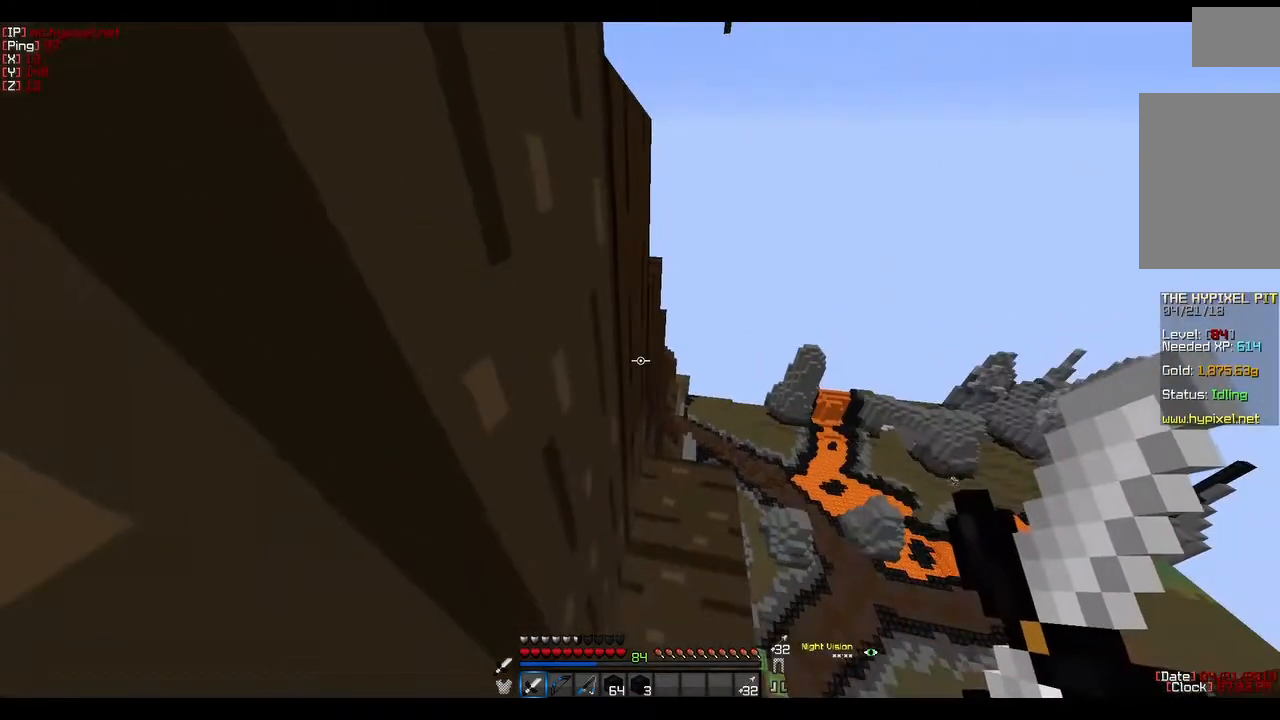
{"keys": [], "mouse": [], "events": [[200, "w", "down"], [300, "d", "down"], [500, "d", "up"], [500, "w", "up"]]}
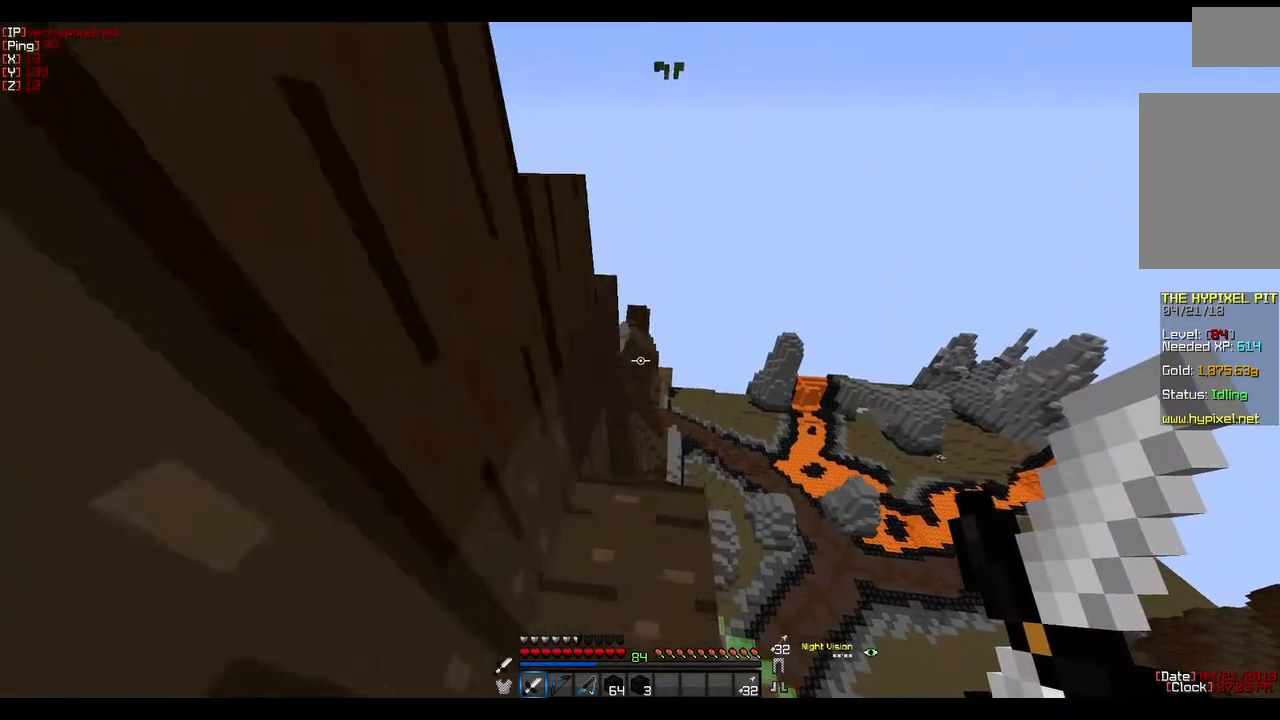
{"keys": [], "mouse": [], "events": []}
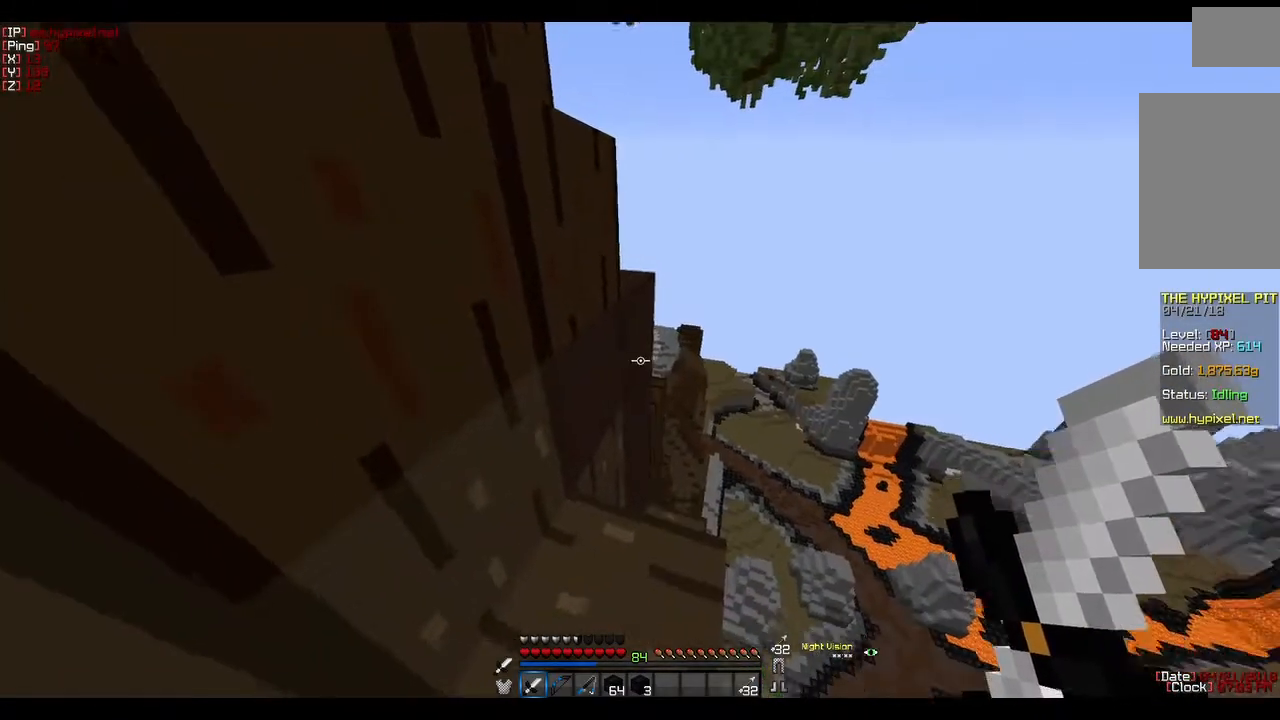
{"keys": ["w"], "mouse": [], "events": [[283, "w", "down"]]}
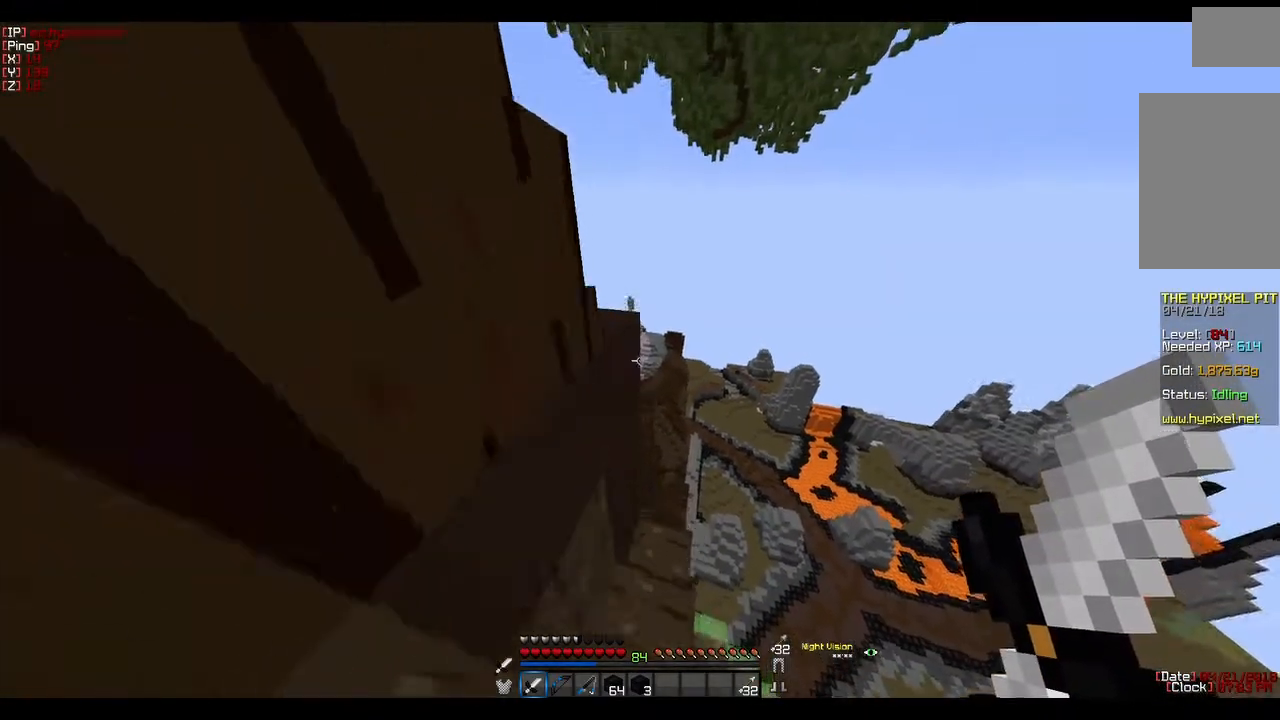
{"keys": ["a", "w"], "mouse": [], "events": [[317, "a", "down"]]}
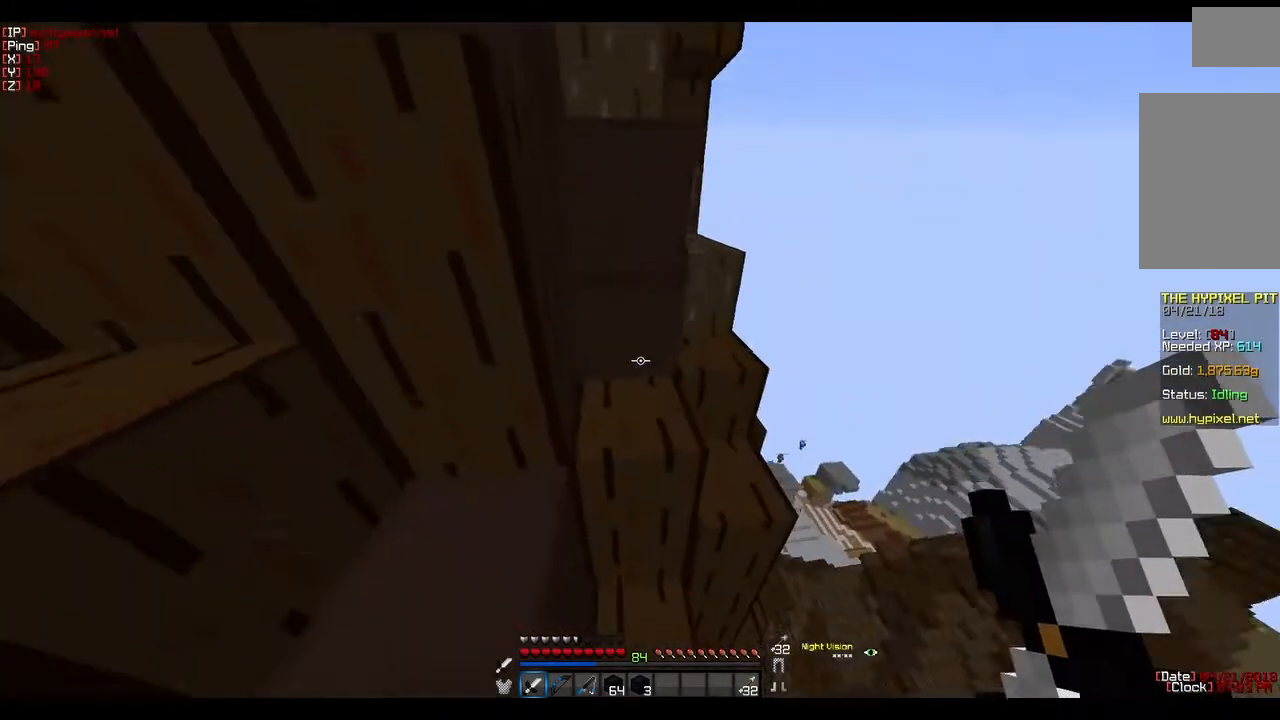
{"keys": ["a", "w"], "mouse": [], "events": []}